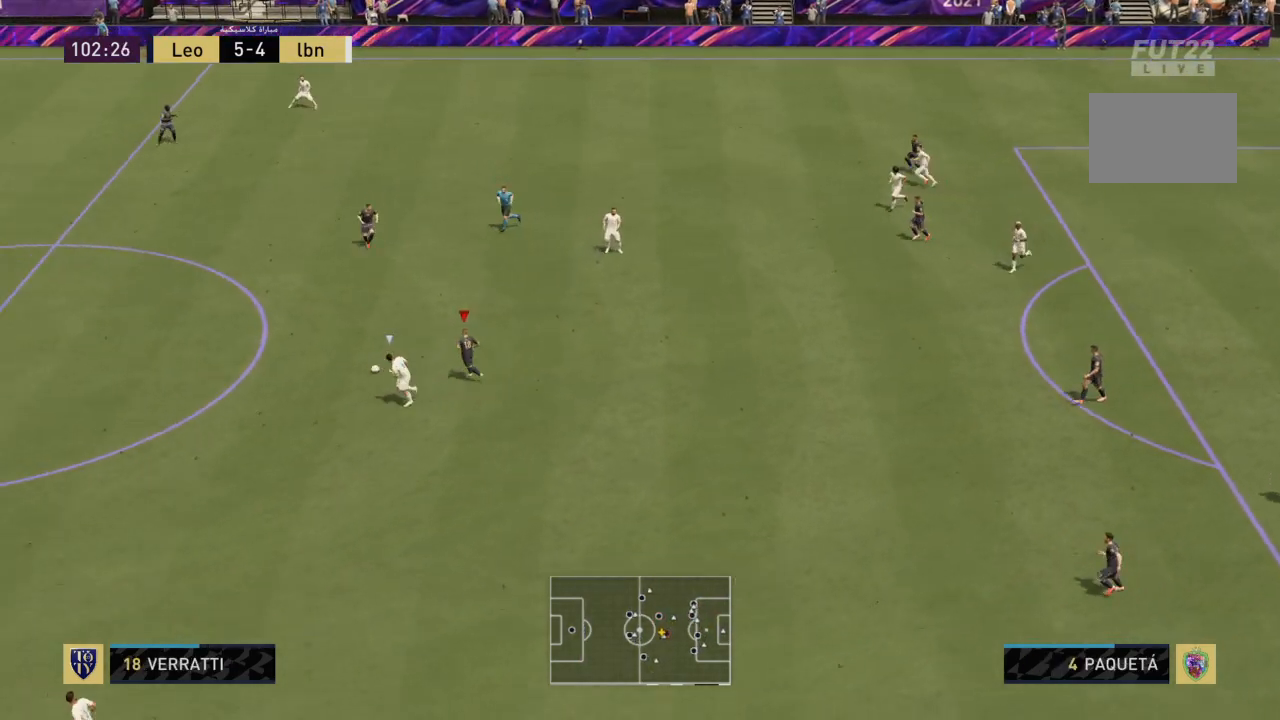
Gameplay with a controller (PlayStation layout); each line is a JSON object with the inputs held at the frame after it. "events" lists button and stick changes between this image and that frame as [ms after this image, input, new state], when the widget could be followed in between. Not read: L3 R3.
{"buttons": ["R2"], "left_stick": "left", "right_stick": "center", "events": [[33, "L1", "up"]]}
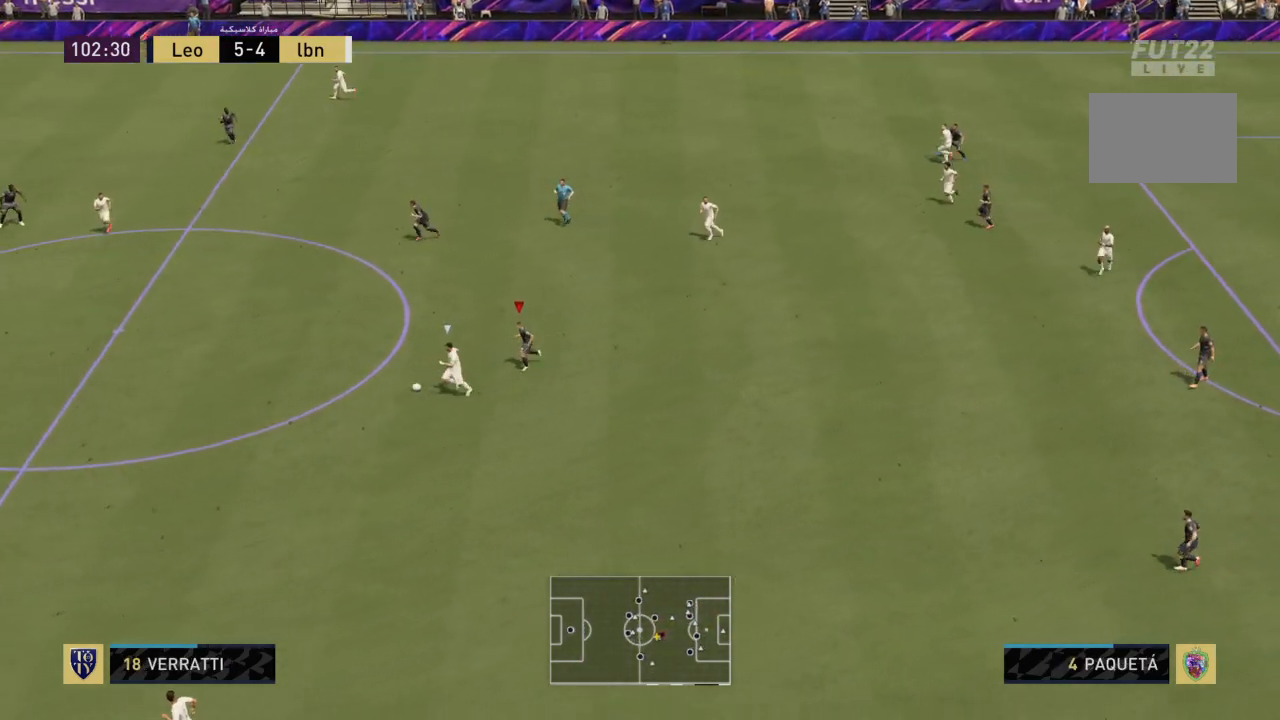
{"buttons": ["R2"], "left_stick": "left", "right_stick": "center", "events": []}
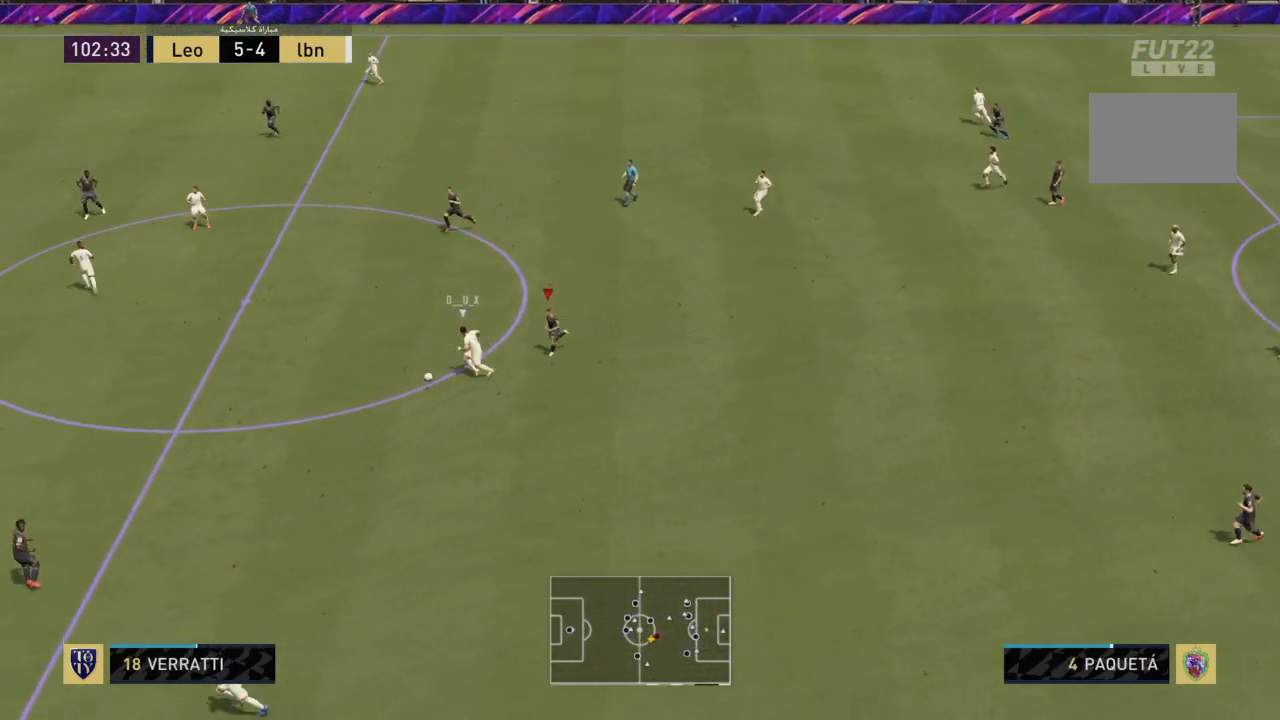
{"buttons": ["R2"], "left_stick": "left", "right_stick": "center", "events": []}
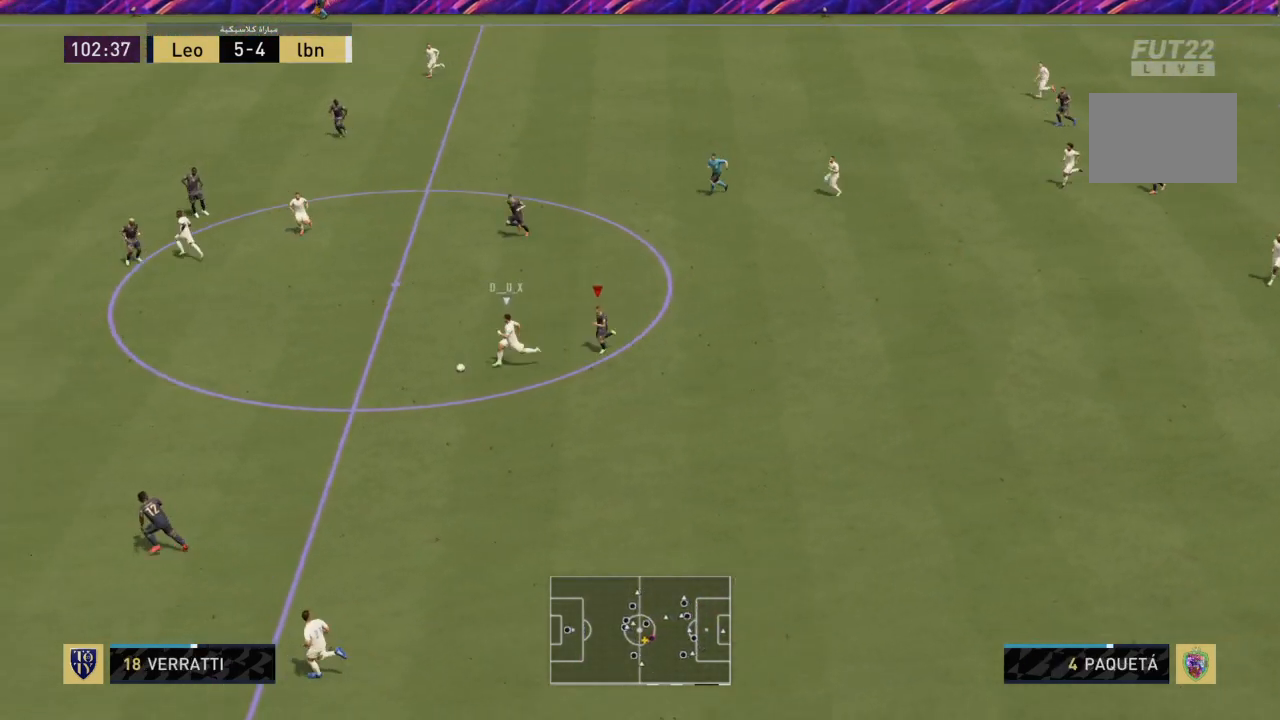
{"buttons": ["R2"], "left_stick": "left", "right_stick": "center", "events": []}
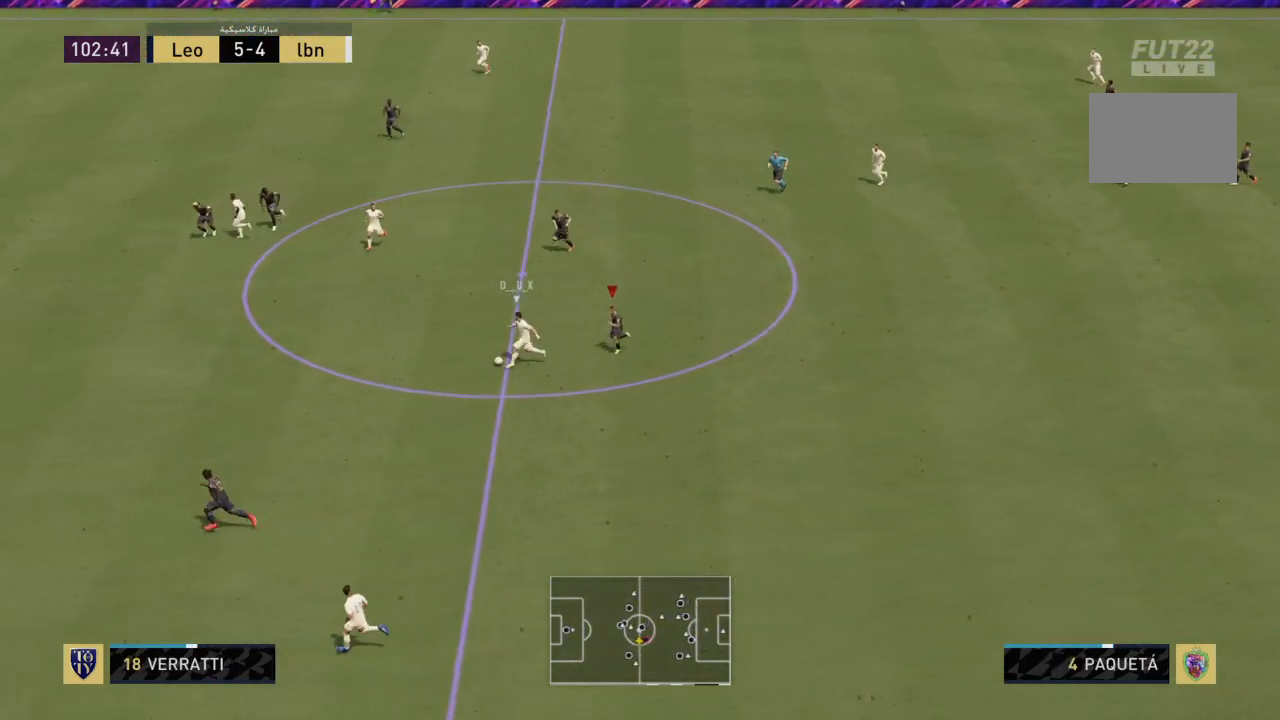
{"buttons": ["L1", "R2"], "left_stick": "left", "right_stick": "center", "events": [[400, "L1", "down"]]}
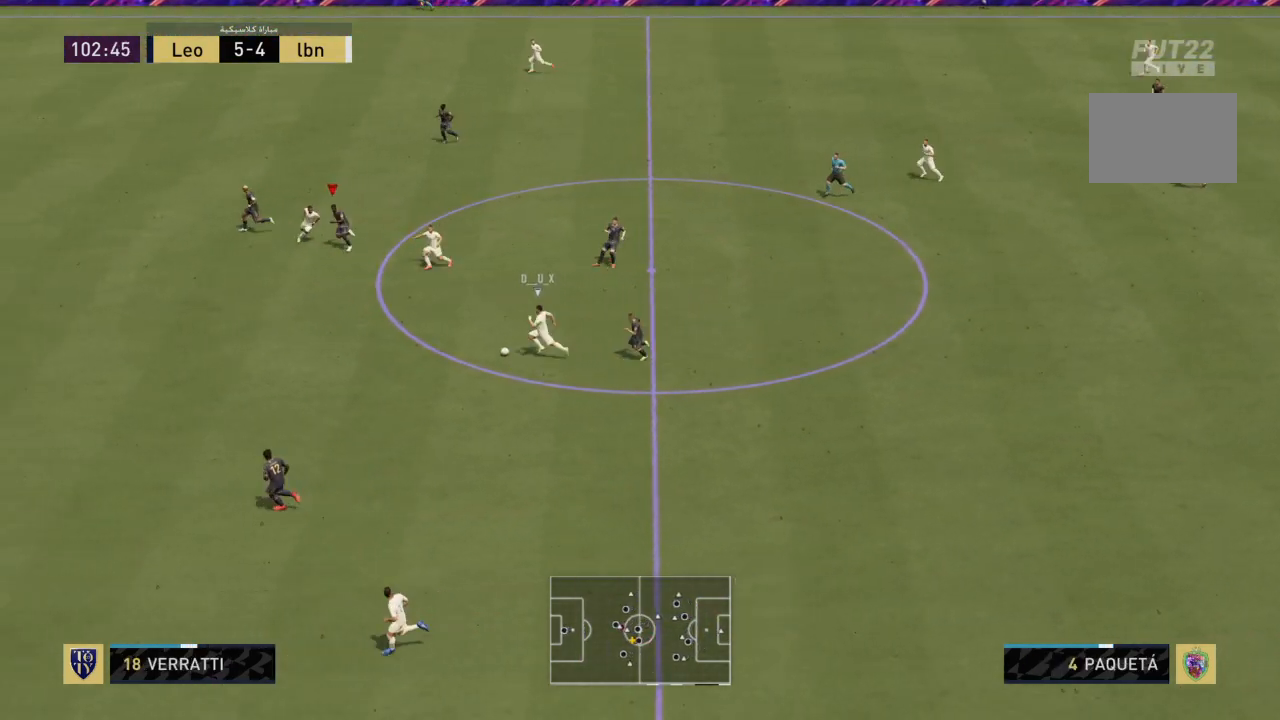
{"buttons": ["R2"], "left_stick": "down-left", "right_stick": "center", "events": [[34, "left_stick", "down-left"], [67, "L1", "up"]]}
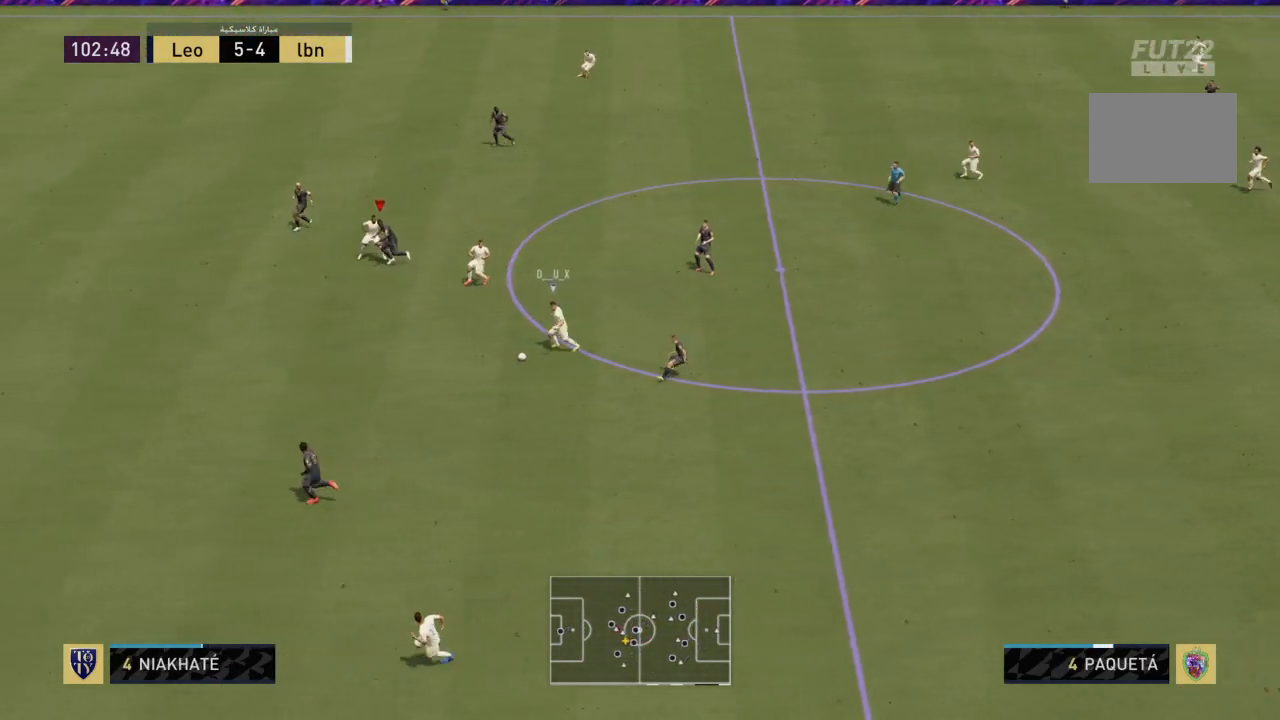
{"buttons": ["R2"], "left_stick": "down-left", "right_stick": "center", "events": []}
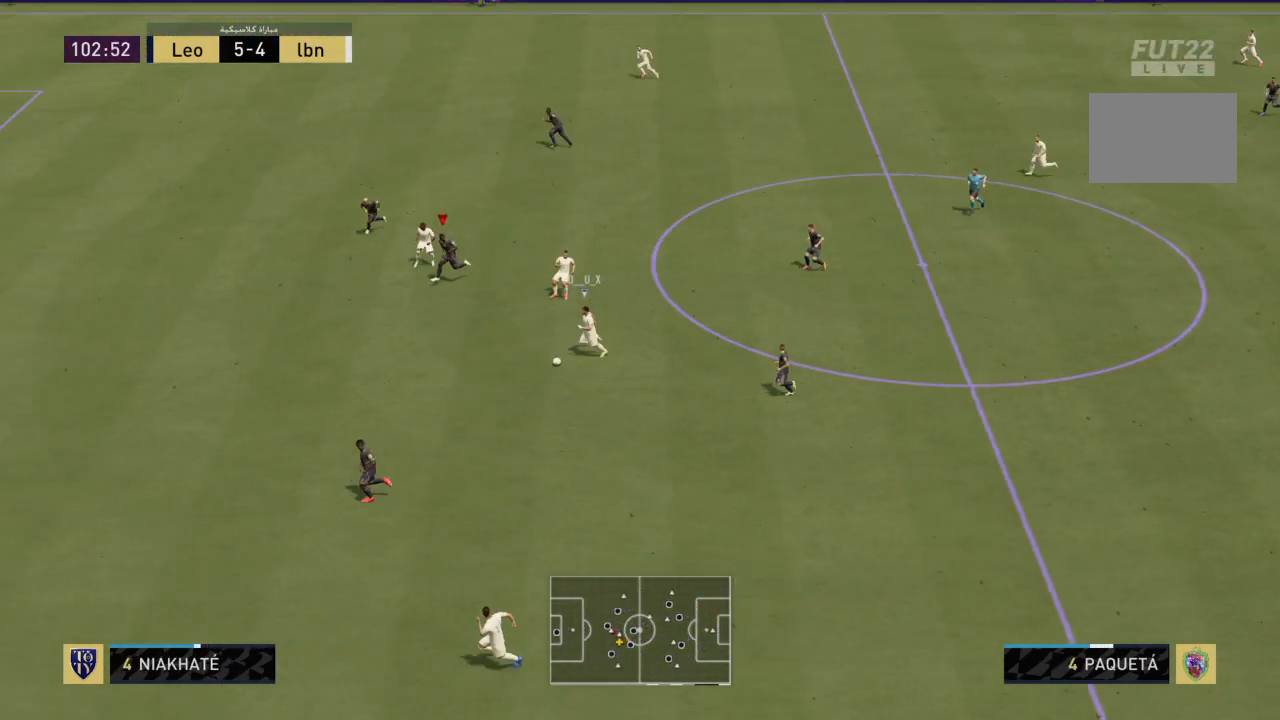
{"buttons": ["R2"], "left_stick": "down-left", "right_stick": "center", "events": []}
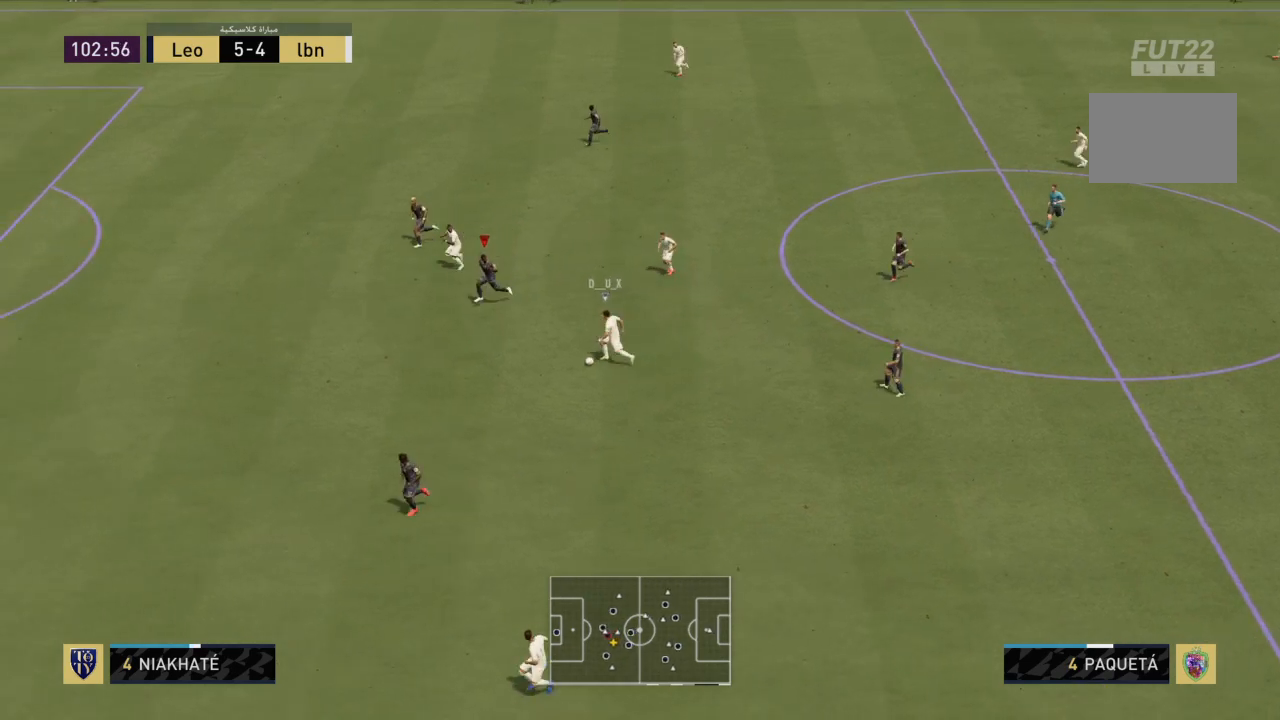
{"buttons": ["L2"], "left_stick": "left", "right_stick": "center", "events": [[333, "L2", "down"], [434, "R2", "up"], [434, "left_stick", "left"]]}
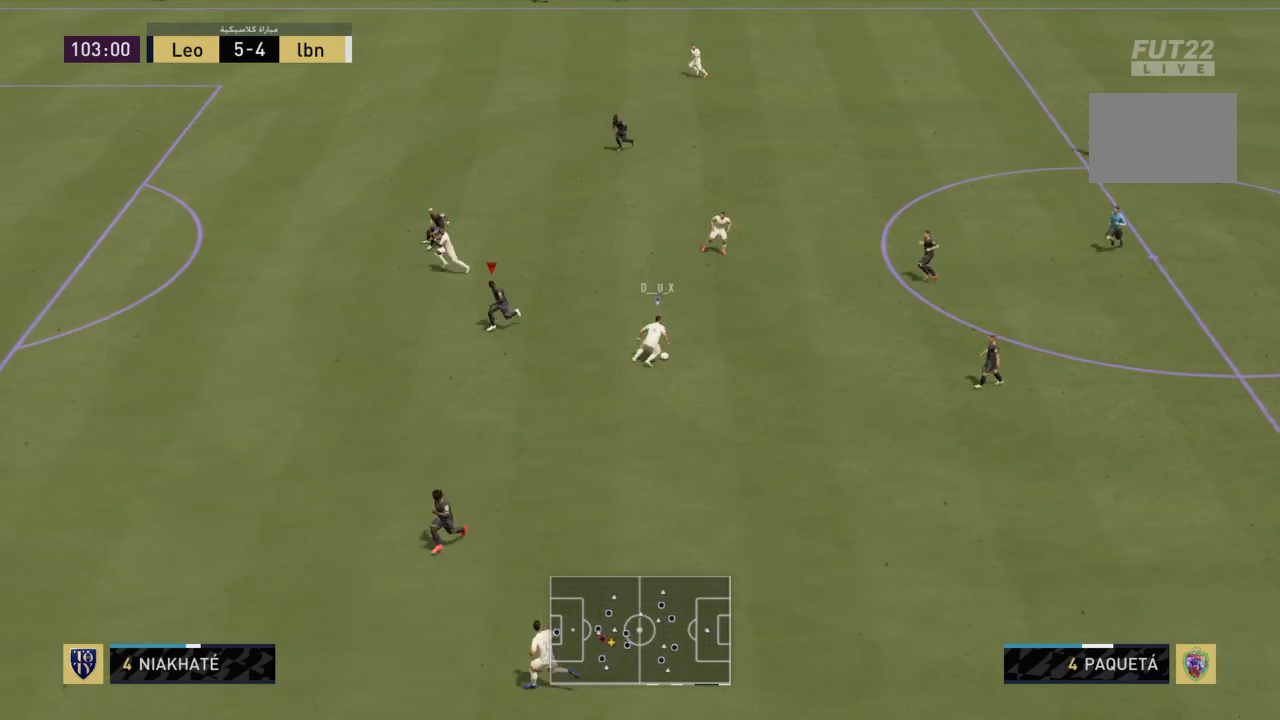
{"buttons": ["L2", "R2"], "left_stick": "up-left", "right_stick": "center", "events": [[34, "R2", "down"], [34, "left_stick", "up-left"]]}
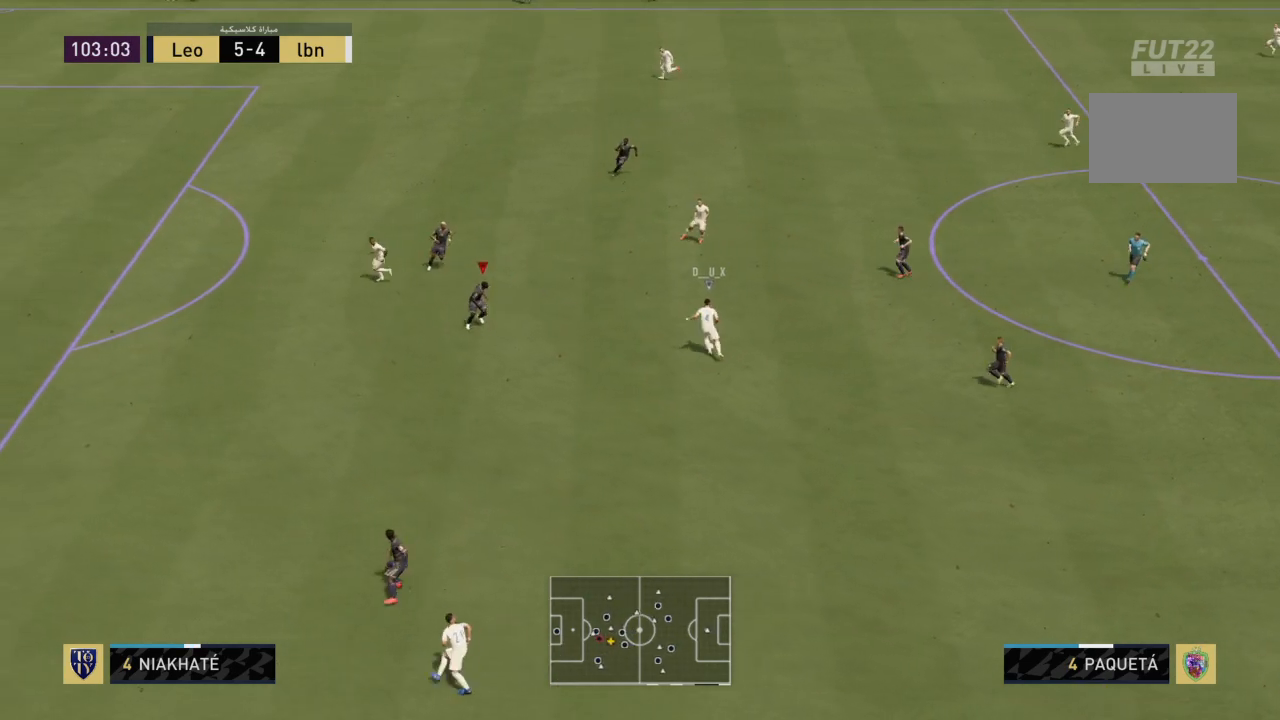
{"buttons": ["L2", "R2"], "left_stick": "down-right", "right_stick": "center", "events": [[200, "left_stick", "up"], [333, "left_stick", "up-right"], [467, "left_stick", "down-right"]]}
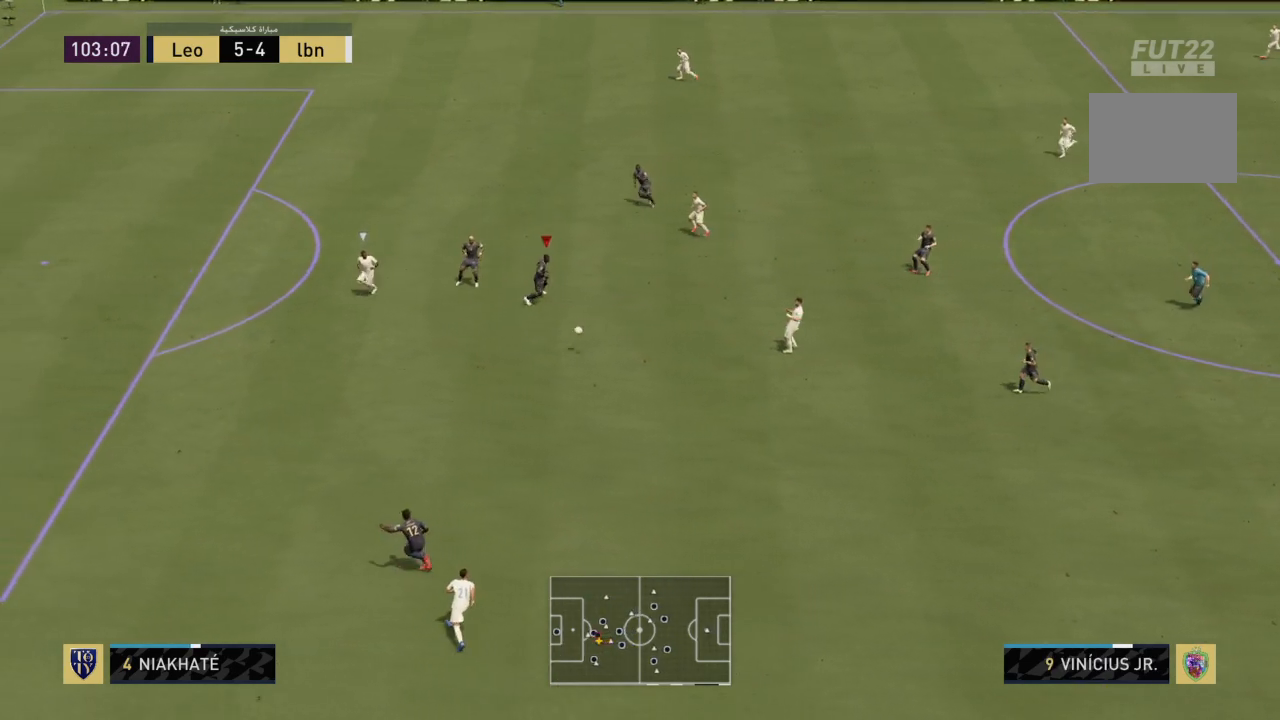
{"buttons": ["R2"], "left_stick": "down-left", "right_stick": "center", "events": [[34, "left_stick", "down"], [67, "R2", "up"], [167, "R2", "down"], [234, "left_stick", "down-left"], [301, "L1", "down"], [434, "L1", "up"], [434, "L2", "up"]]}
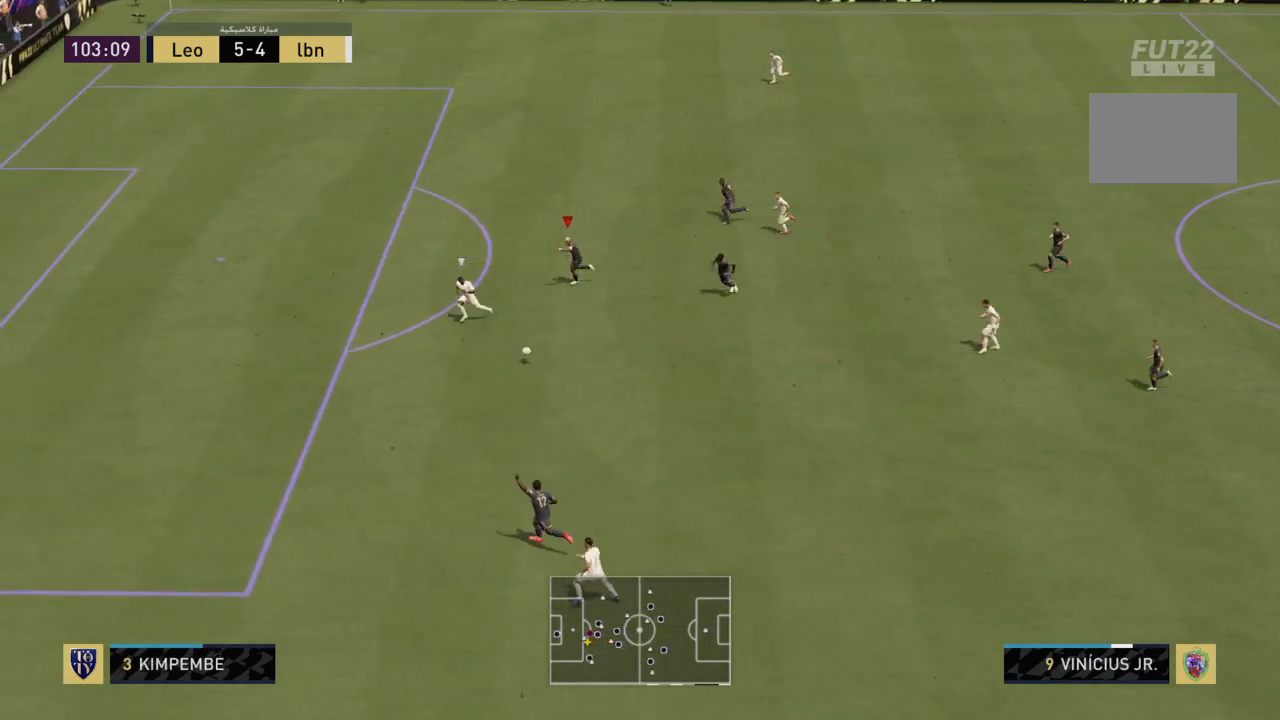
{"buttons": ["R2"], "left_stick": "left", "right_stick": "center", "events": [[500, "left_stick", "left"]]}
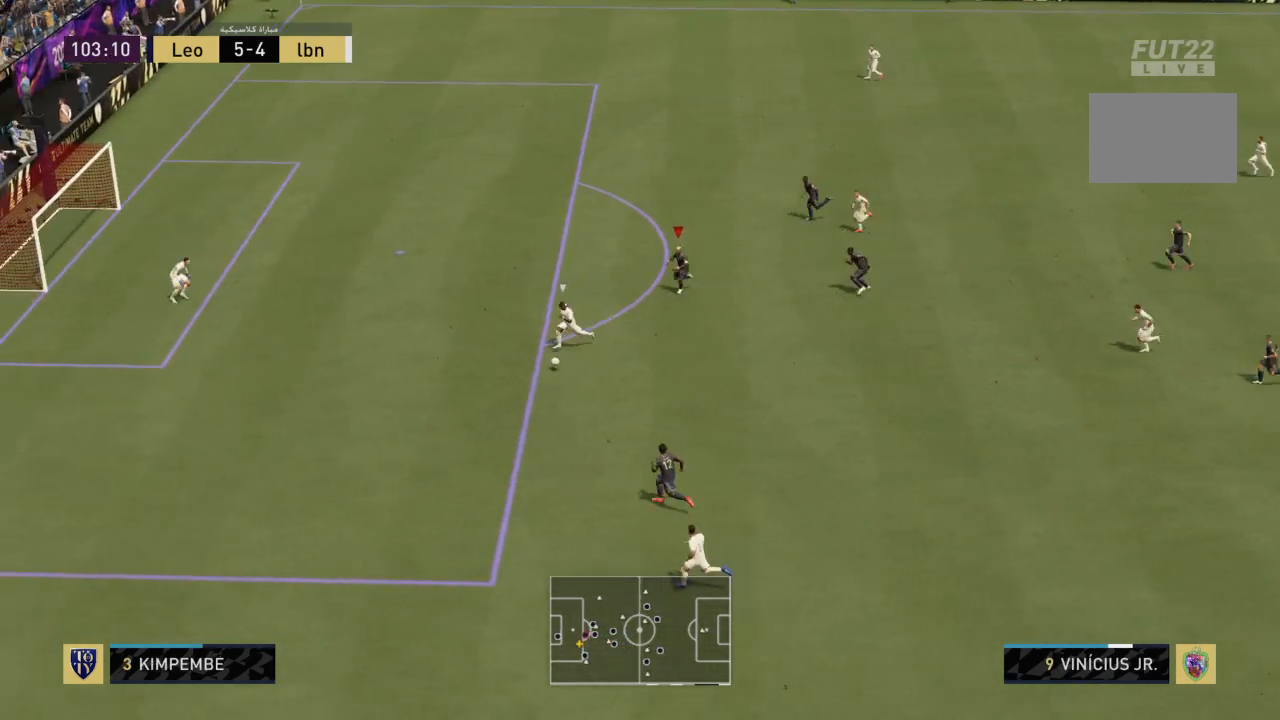
{"buttons": ["R2"], "left_stick": "down-left", "right_stick": "center", "events": [[201, "left_stick", "down-left"]]}
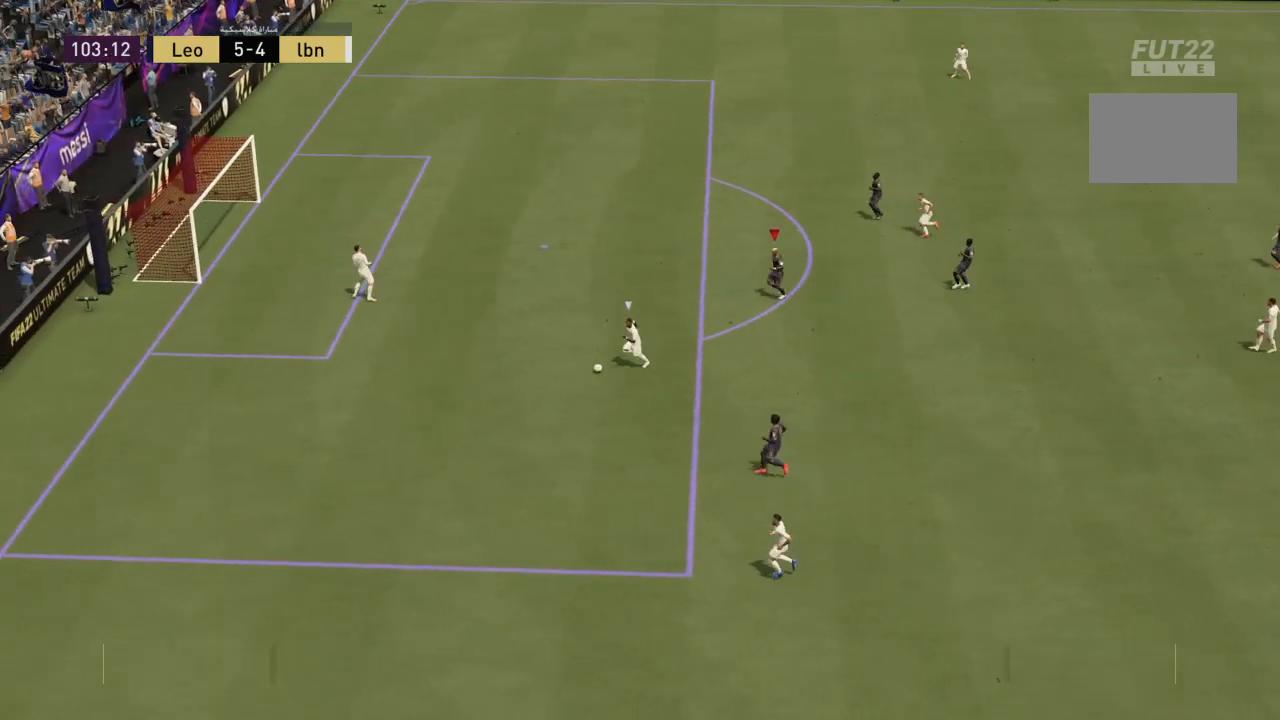
{"buttons": [], "left_stick": "center", "right_stick": "center", "events": [[167, "left_stick", "center"], [233, "CROSS", "down"], [233, "R1", "down"], [267, "R2", "up"], [367, "CROSS", "up"], [500, "R1", "up"]]}
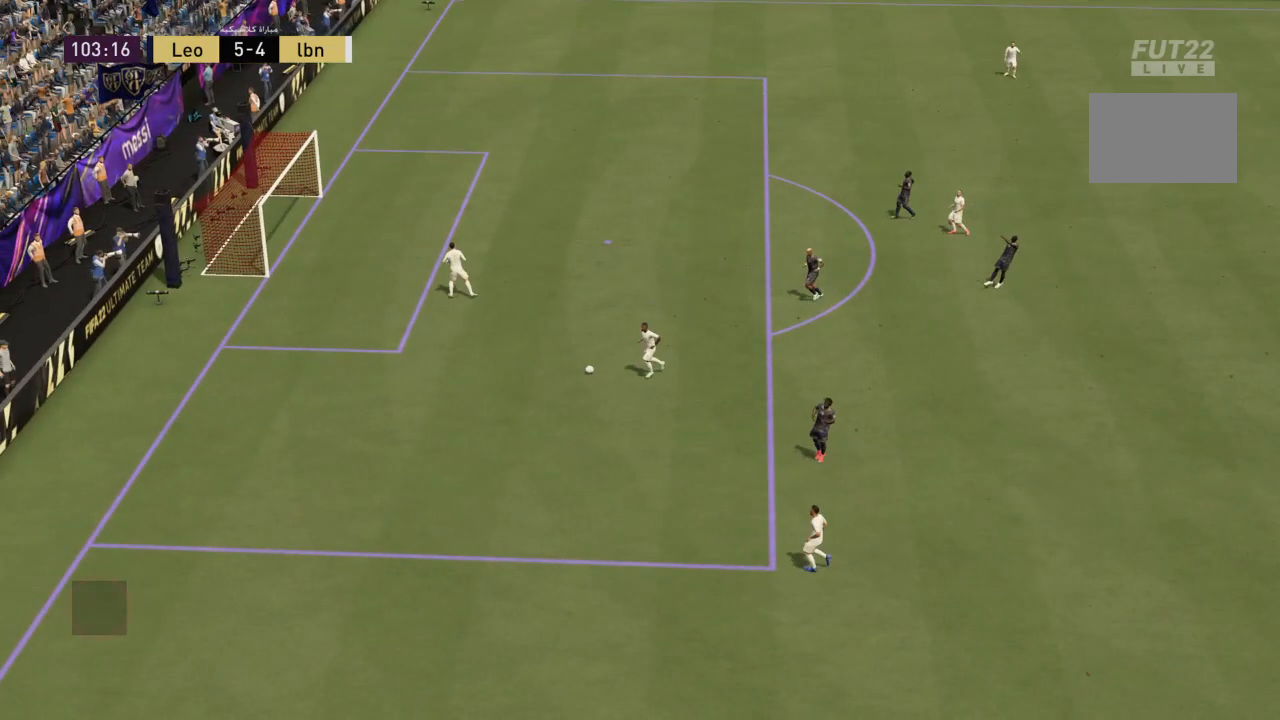
{"buttons": [], "left_stick": "down-right", "right_stick": "center", "events": [[67, "CROSS", "down"], [67, "R1", "down"], [134, "R1", "up"], [167, "CROSS", "up"], [234, "CROSS", "down"], [301, "left_stick", "right"], [334, "CROSS", "up"], [467, "left_stick", "down-right"]]}
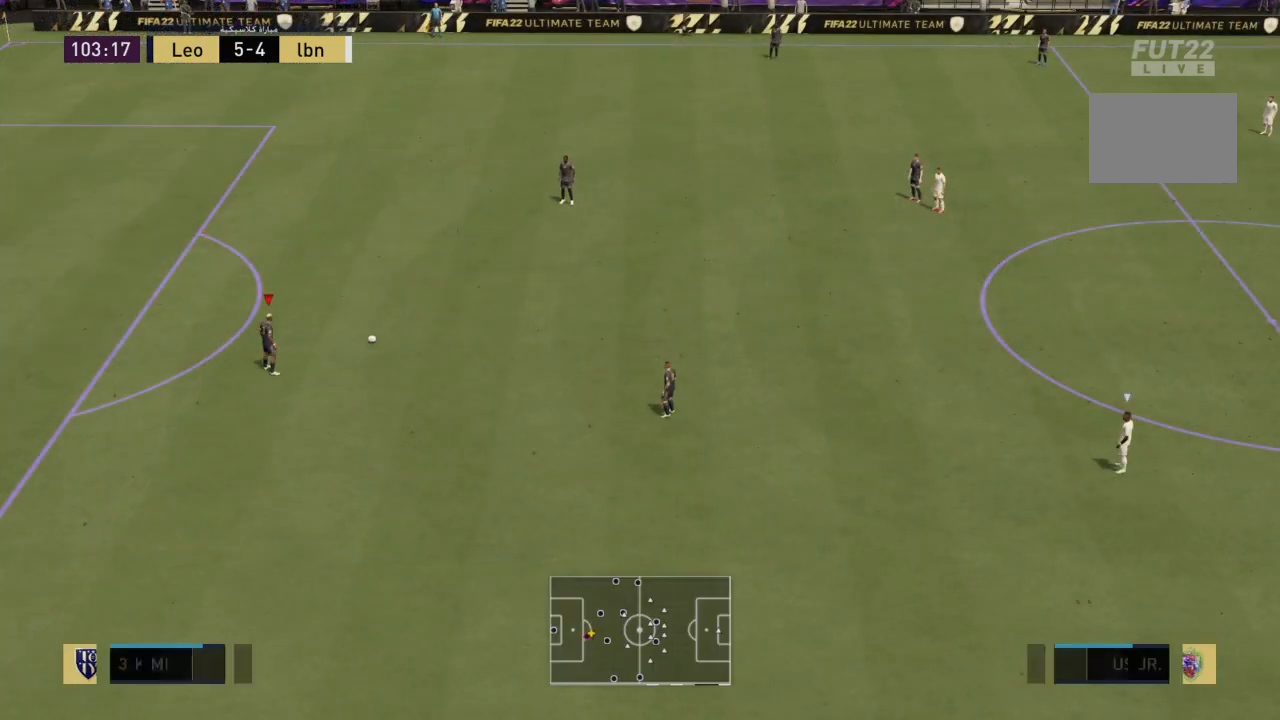
{"buttons": [], "left_stick": "right", "right_stick": "center", "events": [[67, "CROSS", "down"], [167, "CROSS", "up"], [234, "CROSS", "down"], [301, "left_stick", "right"], [334, "CROSS", "up"]]}
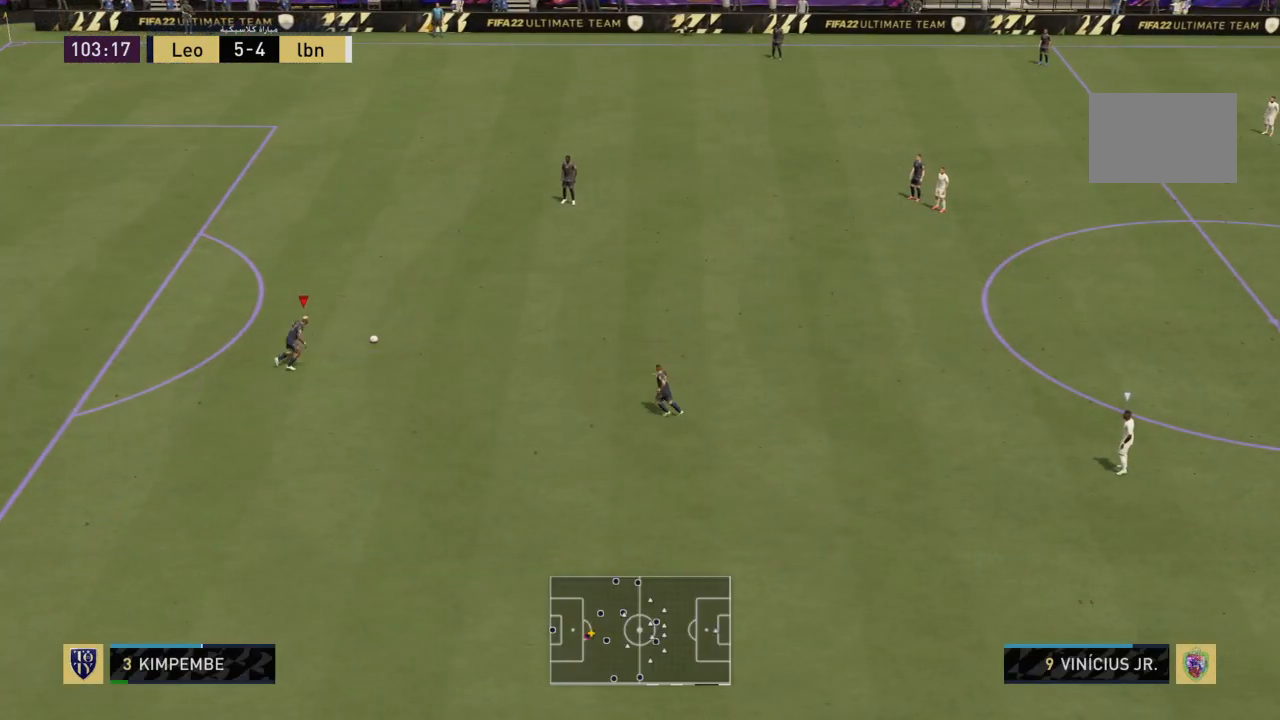
{"buttons": [], "left_stick": "right", "right_stick": "center", "events": []}
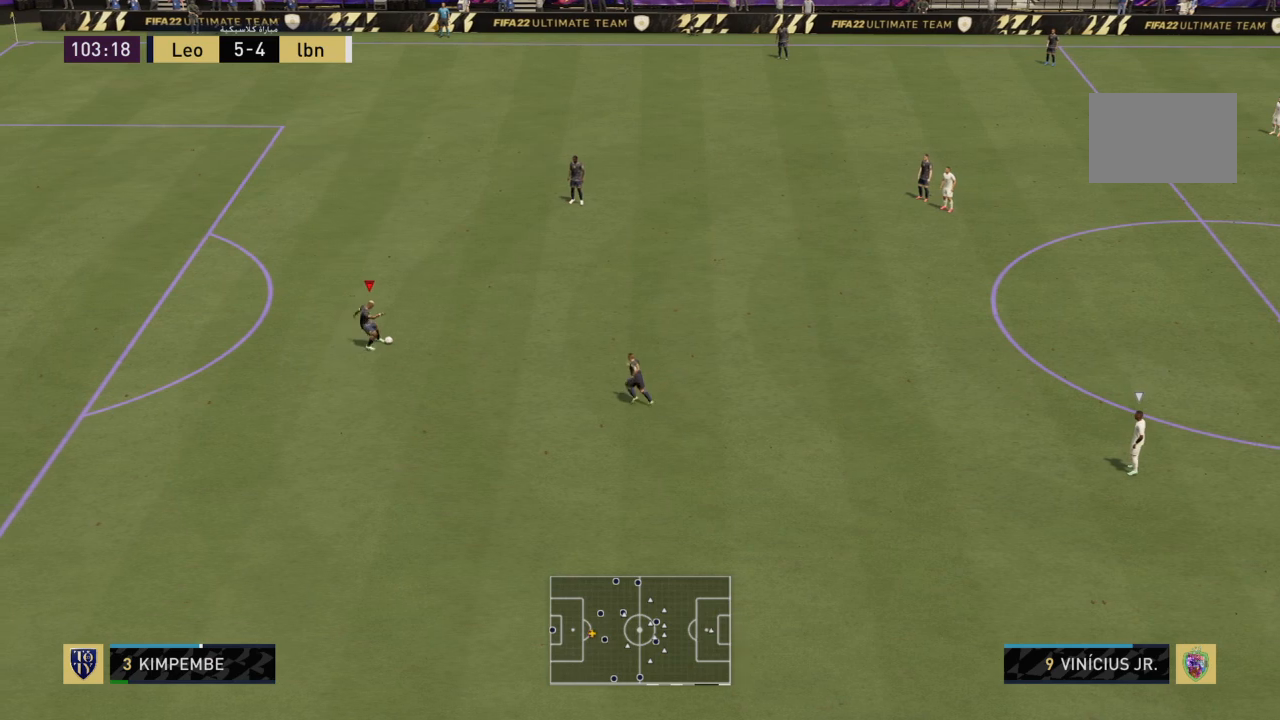
{"buttons": [], "left_stick": "down-right", "right_stick": "center", "events": [[34, "left_stick", "down-right"]]}
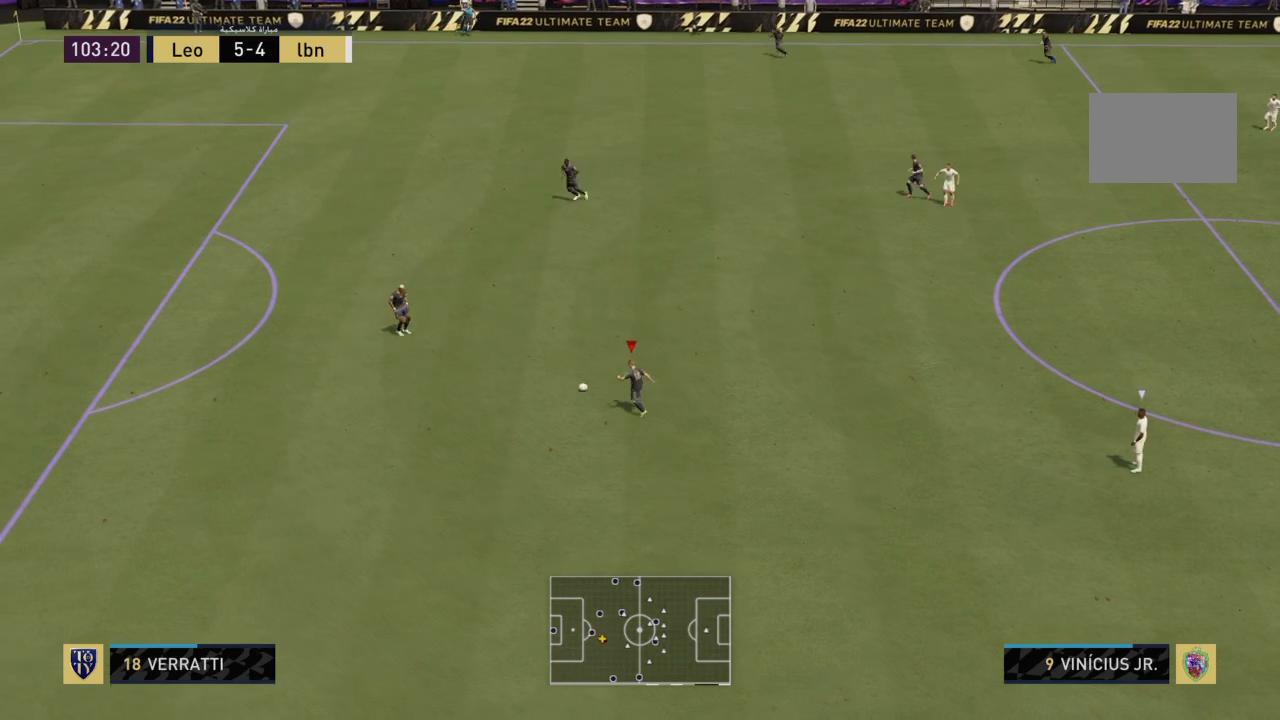
{"buttons": [], "left_stick": "down-right", "right_stick": "center", "events": []}
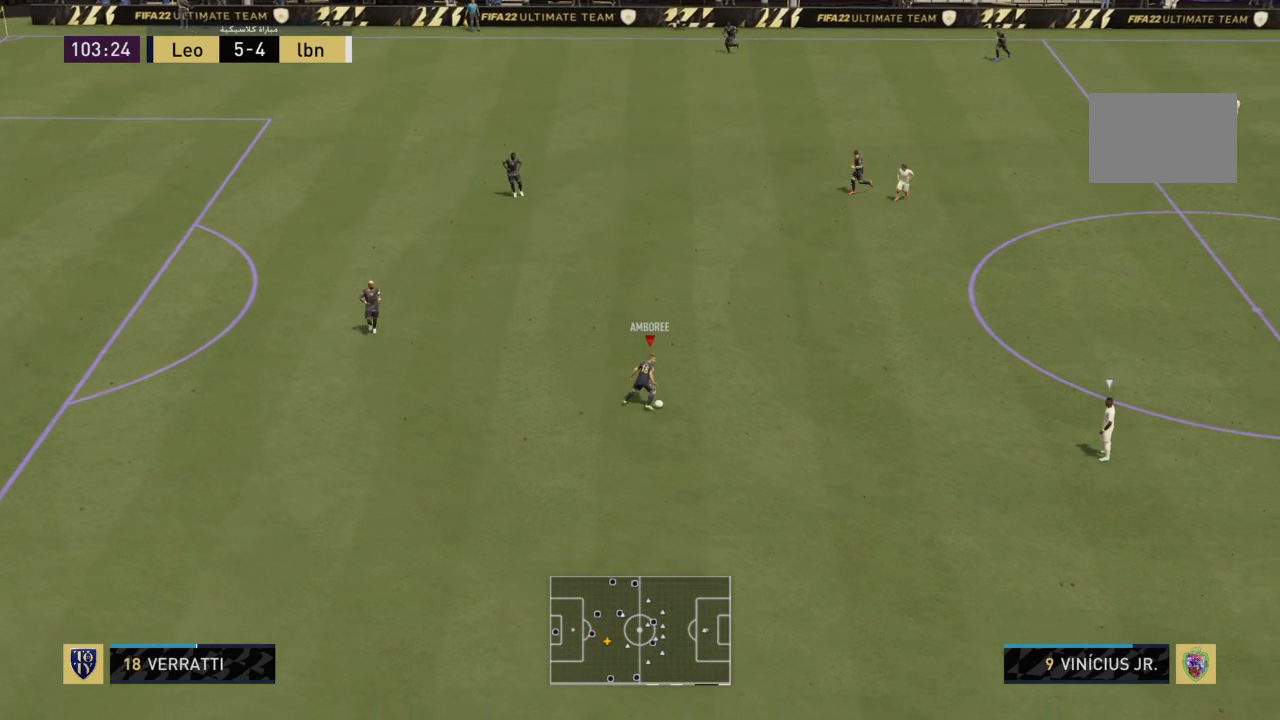
{"buttons": [], "left_stick": "up-right", "right_stick": "center", "events": [[67, "left_stick", "down"], [167, "left_stick", "down-right"], [267, "left_stick", "right"], [401, "left_stick", "up-right"]]}
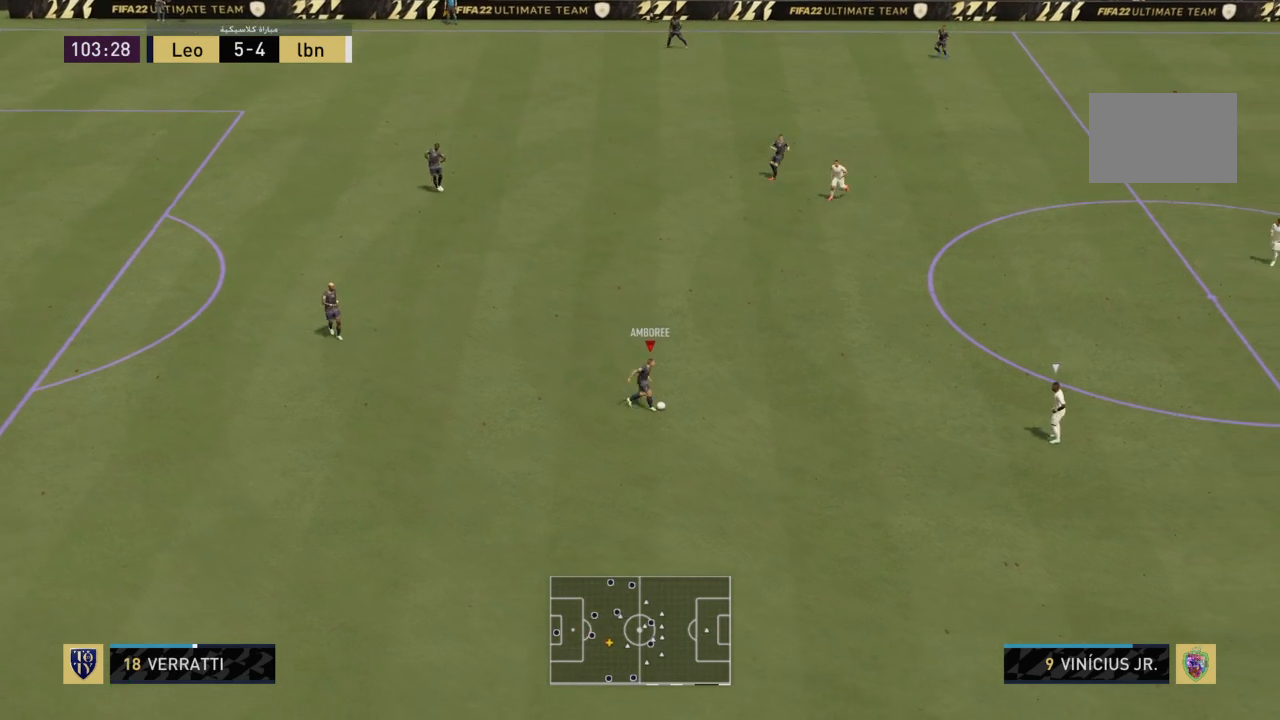
{"buttons": ["R2"], "left_stick": "up-right", "right_stick": "center", "events": [[300, "R2", "down"]]}
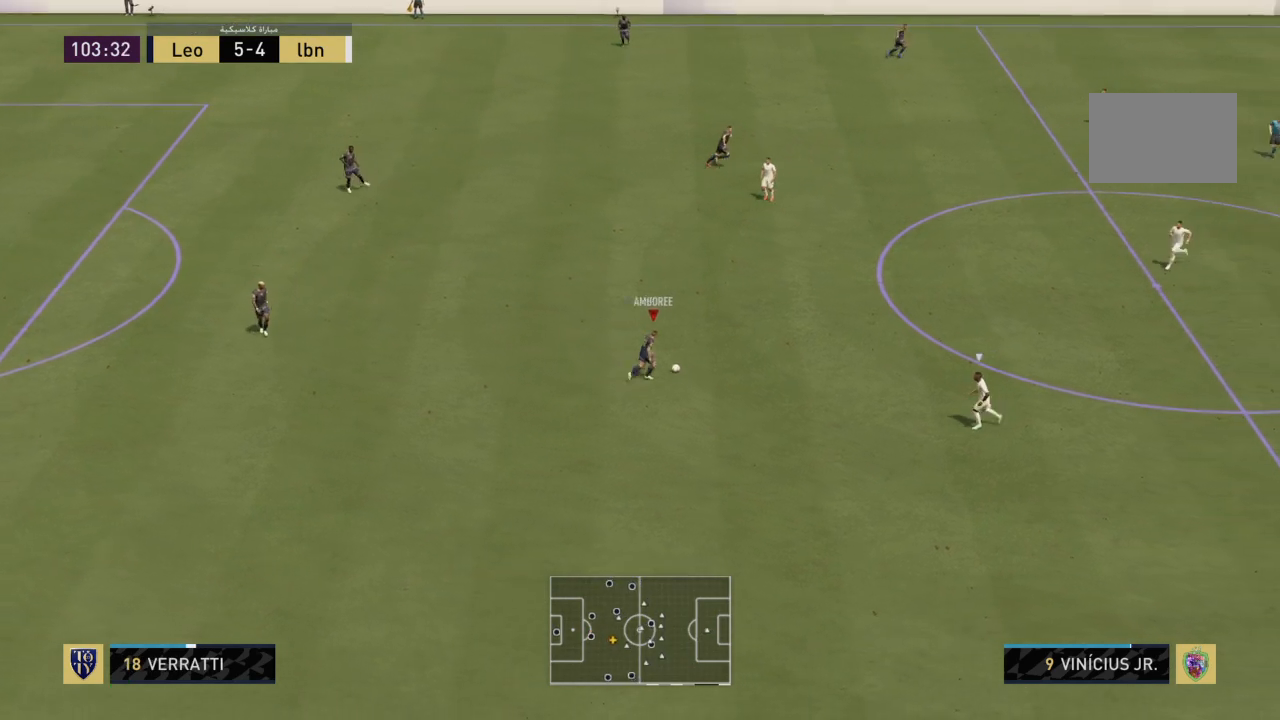
{"buttons": ["R2"], "left_stick": "up-right", "right_stick": "center", "events": []}
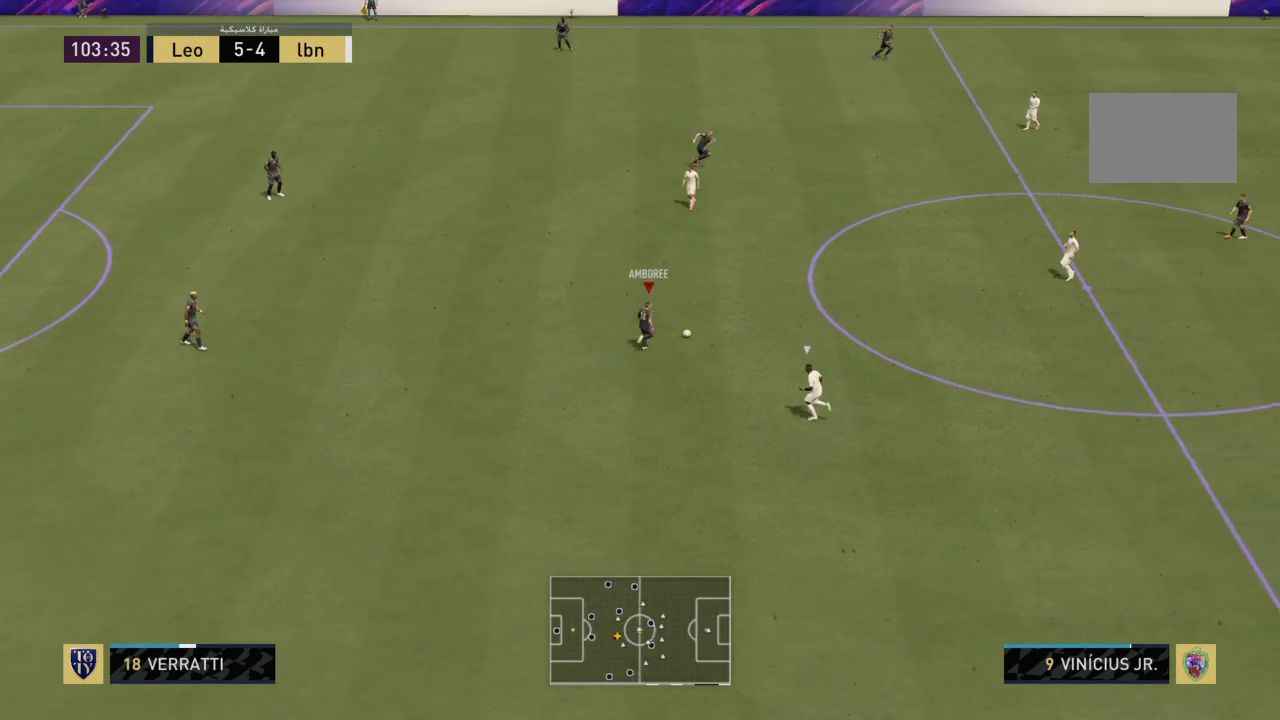
{"buttons": ["CROSS"], "left_stick": "down-right", "right_stick": "center", "events": [[300, "left_stick", "right"], [367, "R2", "up"], [400, "CROSS", "down"], [400, "left_stick", "down-right"], [434, "L1", "down"], [500, "L1", "up"]]}
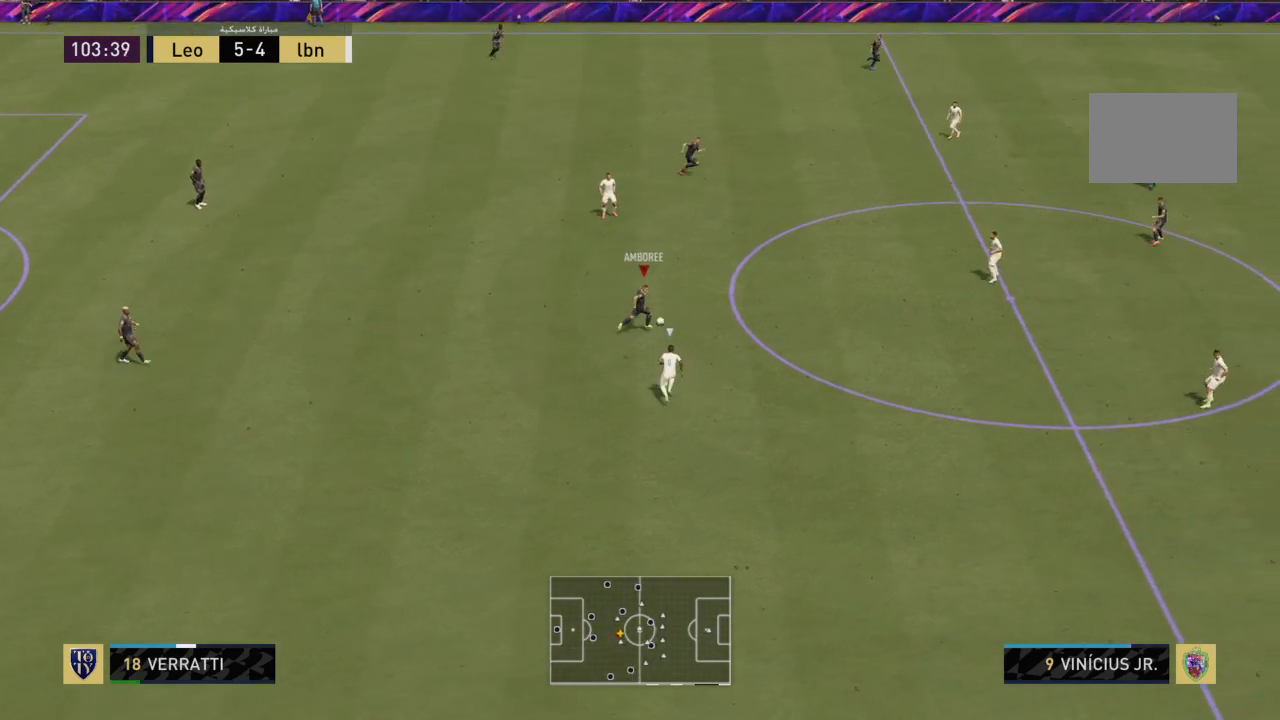
{"buttons": [], "left_stick": "down-right", "right_stick": "center", "events": [[101, "CROSS", "up"]]}
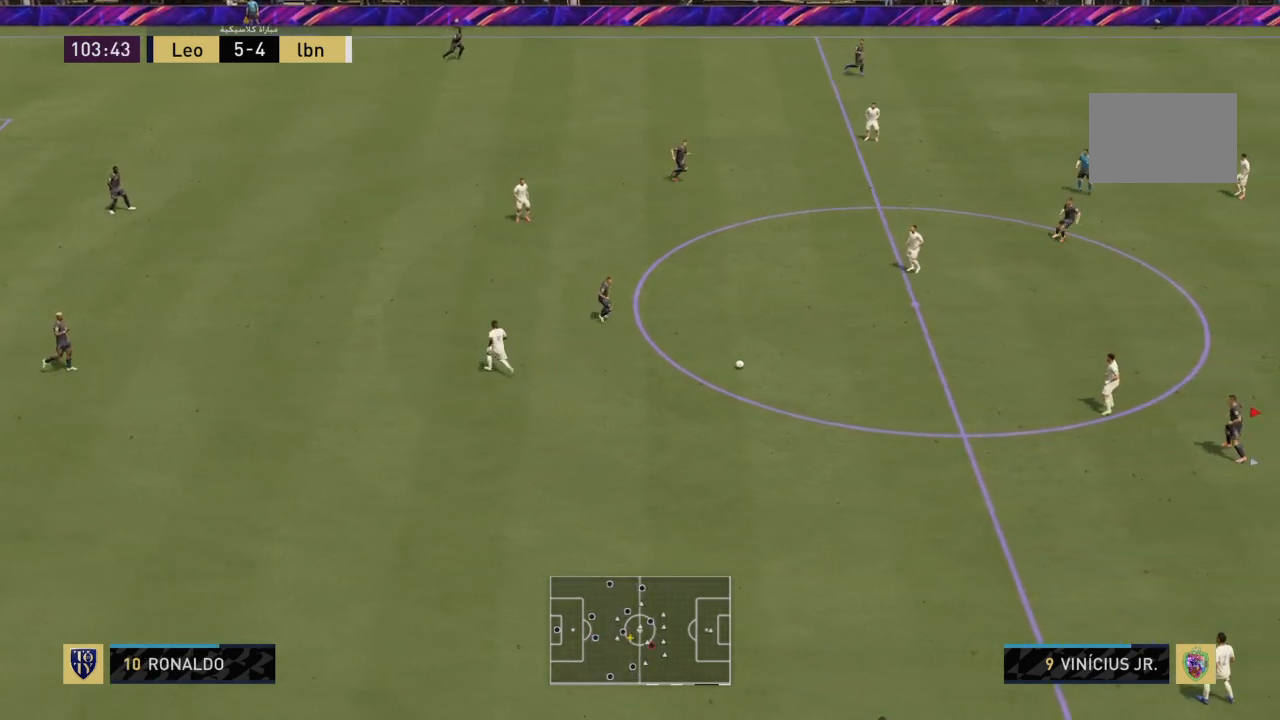
{"buttons": [], "left_stick": "down-right", "right_stick": "center", "events": [[300, "left_stick", "down"], [500, "left_stick", "down-right"]]}
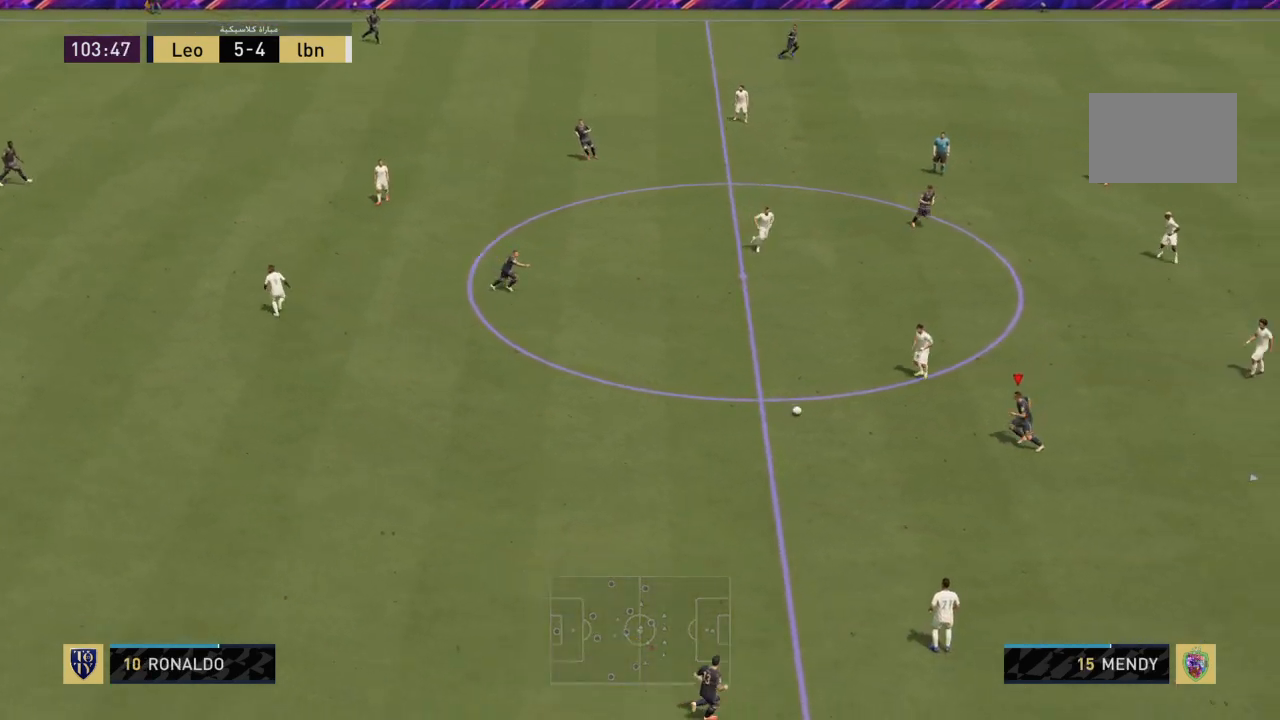
{"buttons": ["L1"], "left_stick": "right", "right_stick": "center", "events": [[67, "left_stick", "right"], [401, "L1", "down"]]}